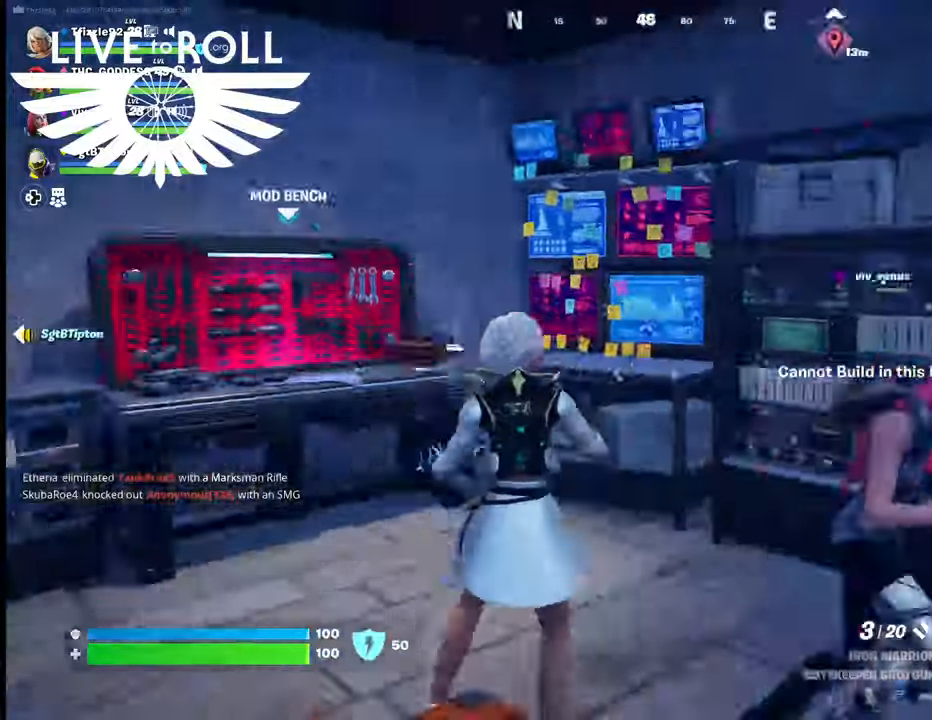
Gameplay with a controller (Xbox layout); each line is a JSON object with the inputs held at the frame after it. "events" lists button and stick changes between this image and that frame as [ms after this image, input, new state], when the widget could be followed in between. Not read: SHARE.
{"buttons": [], "left_stick": "up", "right_stick": "center", "events": [[134, "left_stick", "up"], [467, "right_stick", "center"]]}
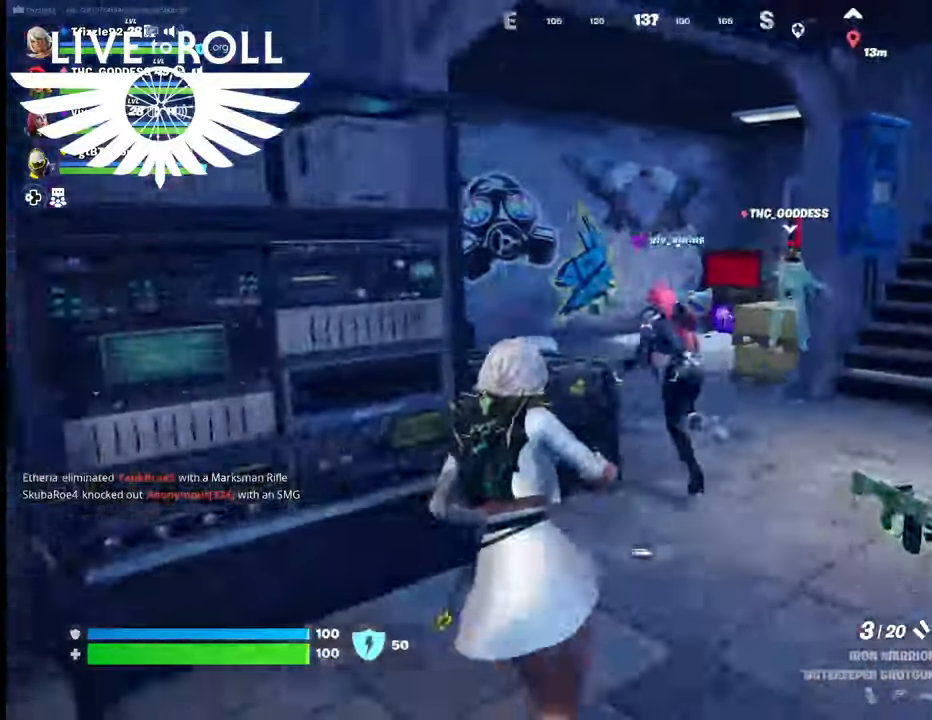
{"buttons": [], "left_stick": "up", "right_stick": "down-right", "events": [[400, "right_stick", "right"], [500, "right_stick", "down-right"]]}
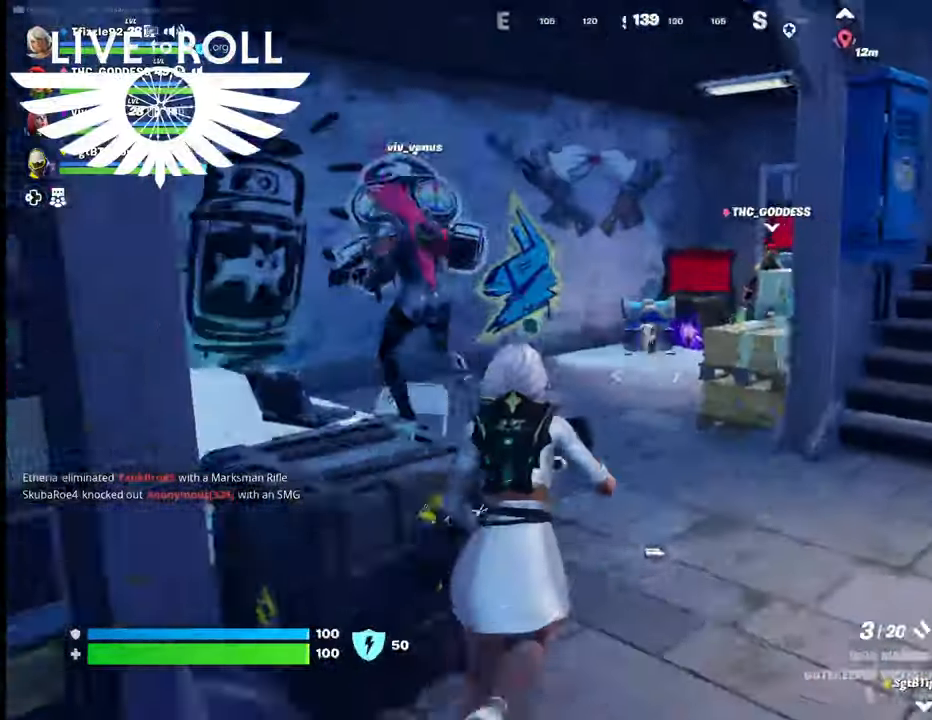
{"buttons": [], "left_stick": "up-left", "right_stick": "down-right", "events": [[300, "left_stick", "up-left"]]}
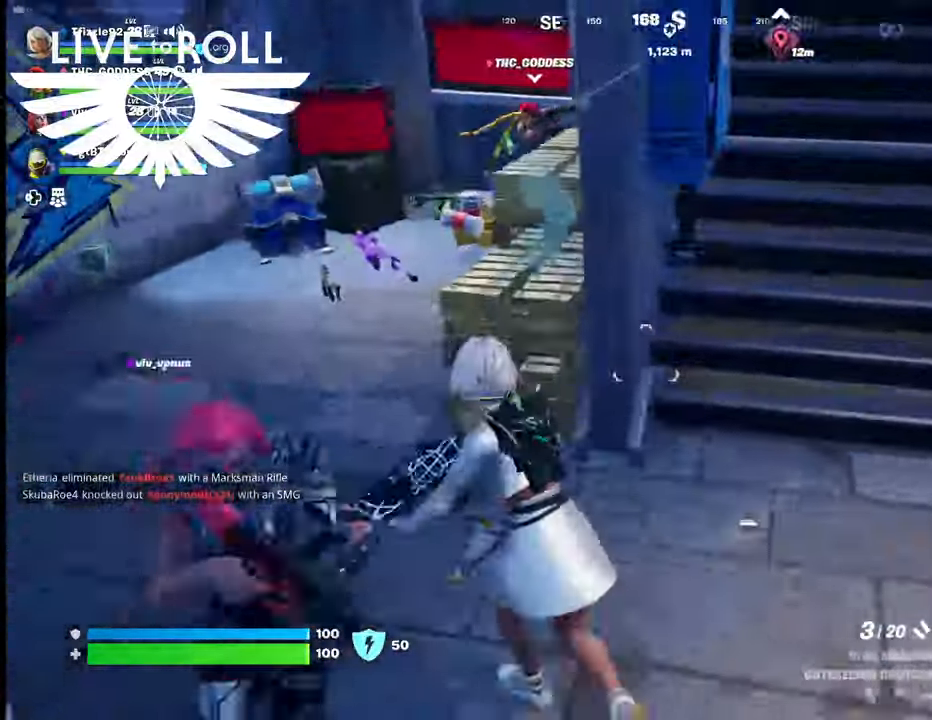
{"buttons": [], "left_stick": "left", "right_stick": "center", "events": [[367, "left_stick", "left"], [500, "right_stick", "center"]]}
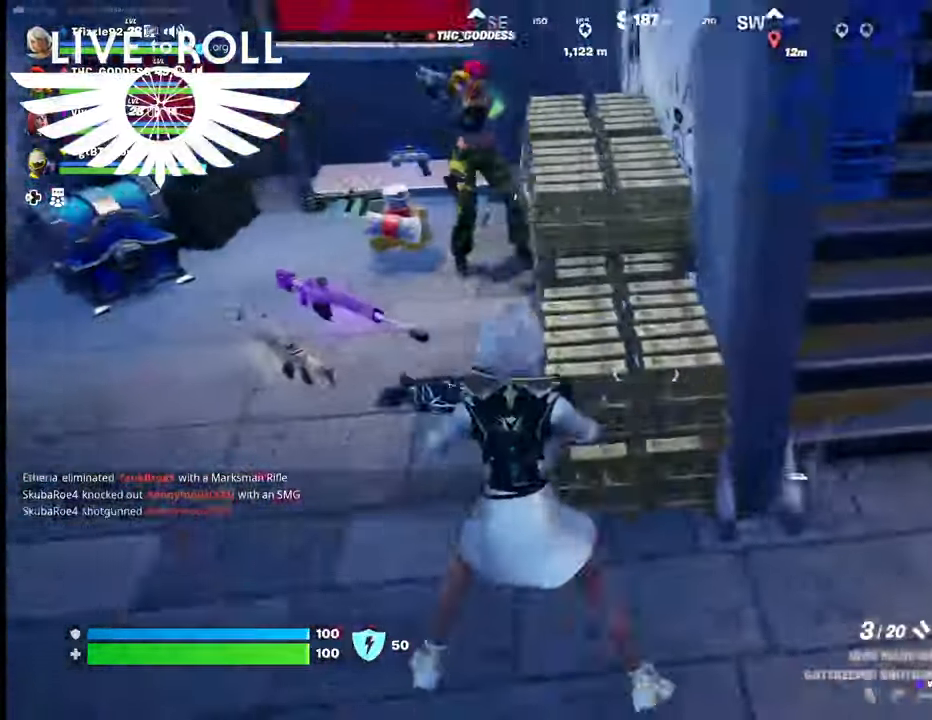
{"buttons": [], "left_stick": "up-left", "right_stick": "right", "events": [[200, "right_stick", "right"], [400, "left_stick", "up-left"]]}
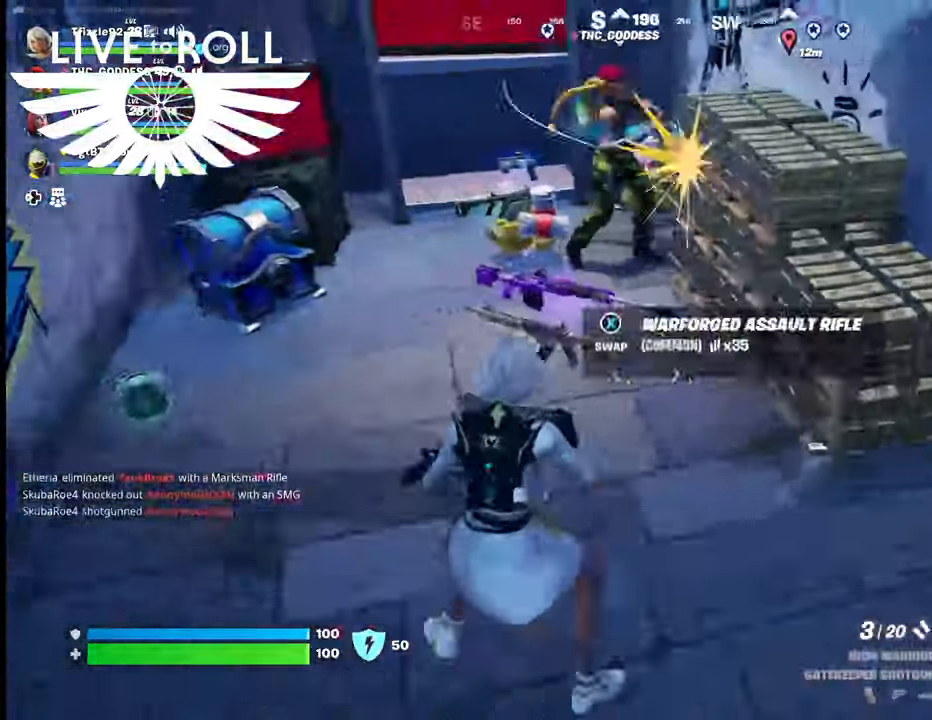
{"buttons": [], "left_stick": "down-left", "right_stick": "right", "events": [[267, "left_stick", "left"], [400, "left_stick", "down-left"]]}
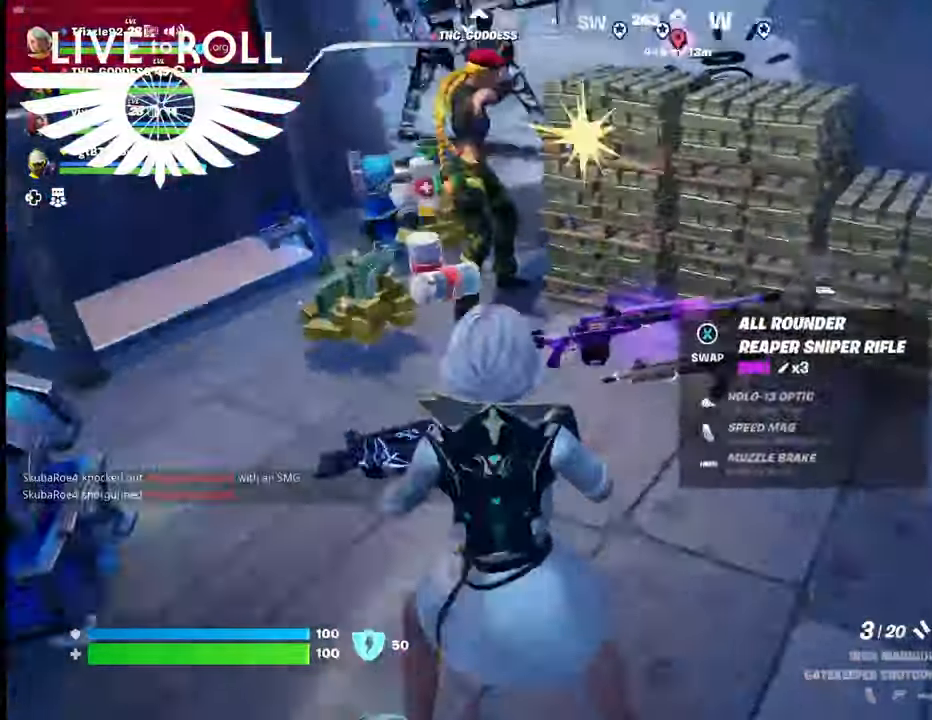
{"buttons": [], "left_stick": "up", "right_stick": "right", "events": [[300, "left_stick", "center"], [400, "left_stick", "up"]]}
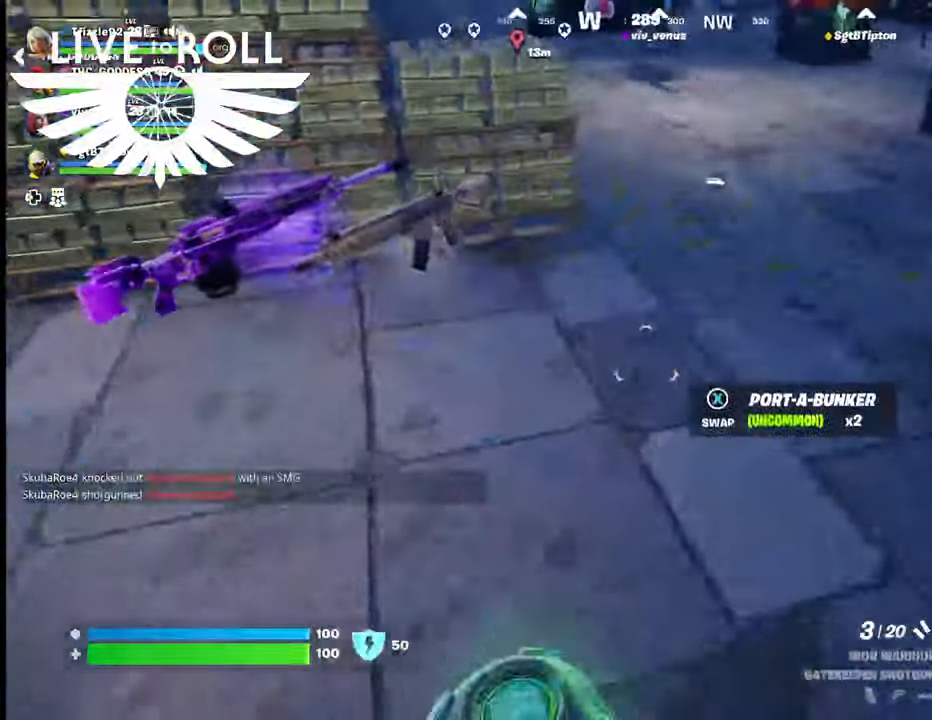
{"buttons": [], "left_stick": "right", "right_stick": "right", "events": [[334, "left_stick", "right"]]}
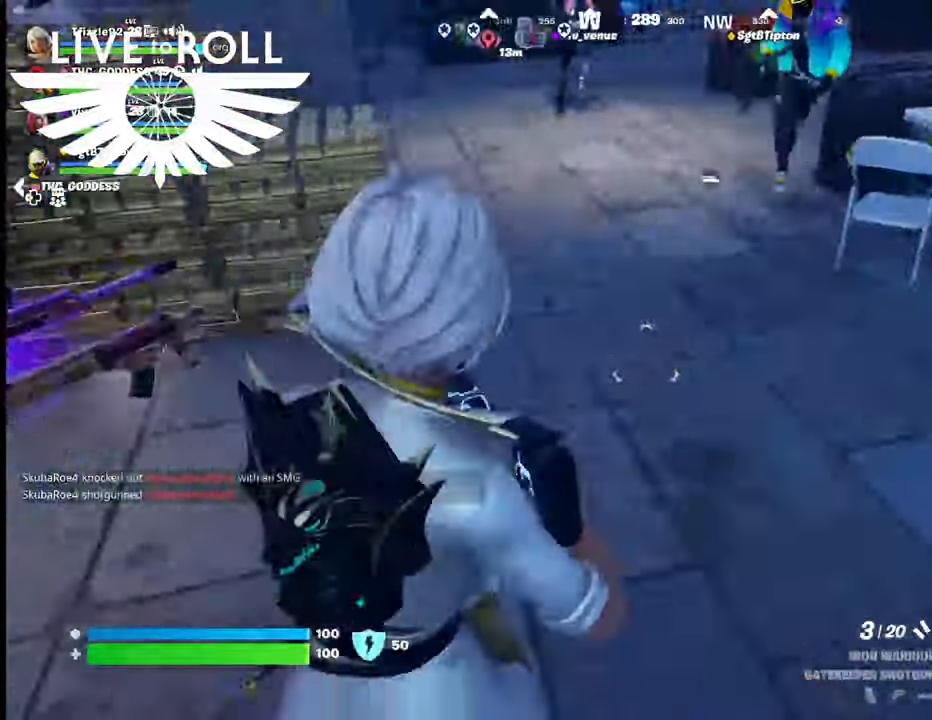
{"buttons": [], "left_stick": "down", "right_stick": "left", "events": [[34, "right_stick", "left"], [267, "left_stick", "down-right"], [500, "left_stick", "down"]]}
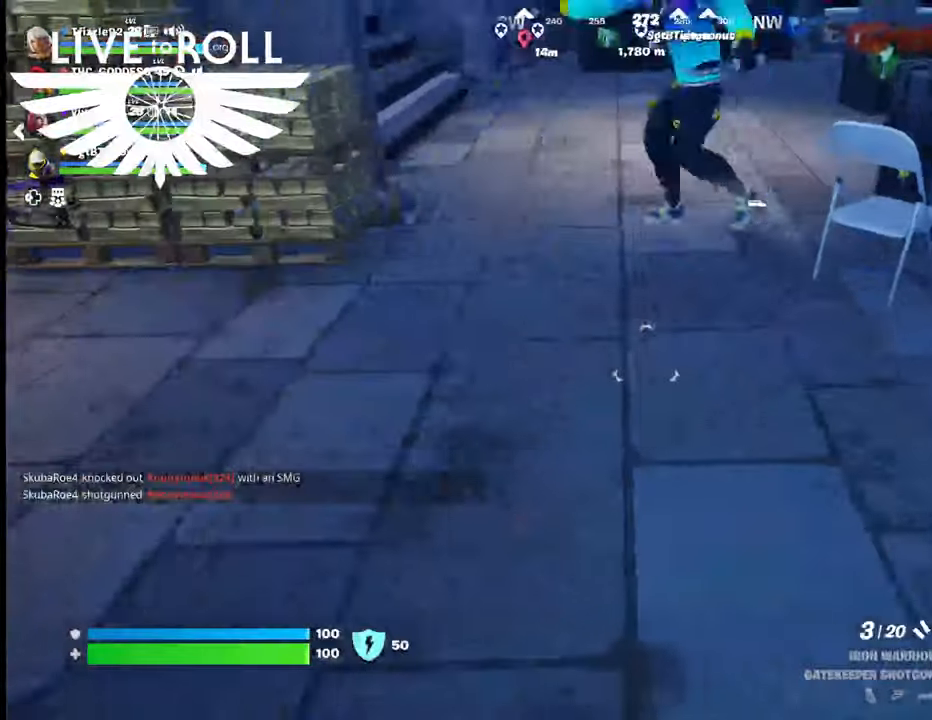
{"buttons": [], "left_stick": "up-left", "right_stick": "center", "events": [[100, "left_stick", "down-left"], [134, "right_stick", "up-left"], [234, "left_stick", "left"], [234, "right_stick", "center"], [500, "left_stick", "up-left"]]}
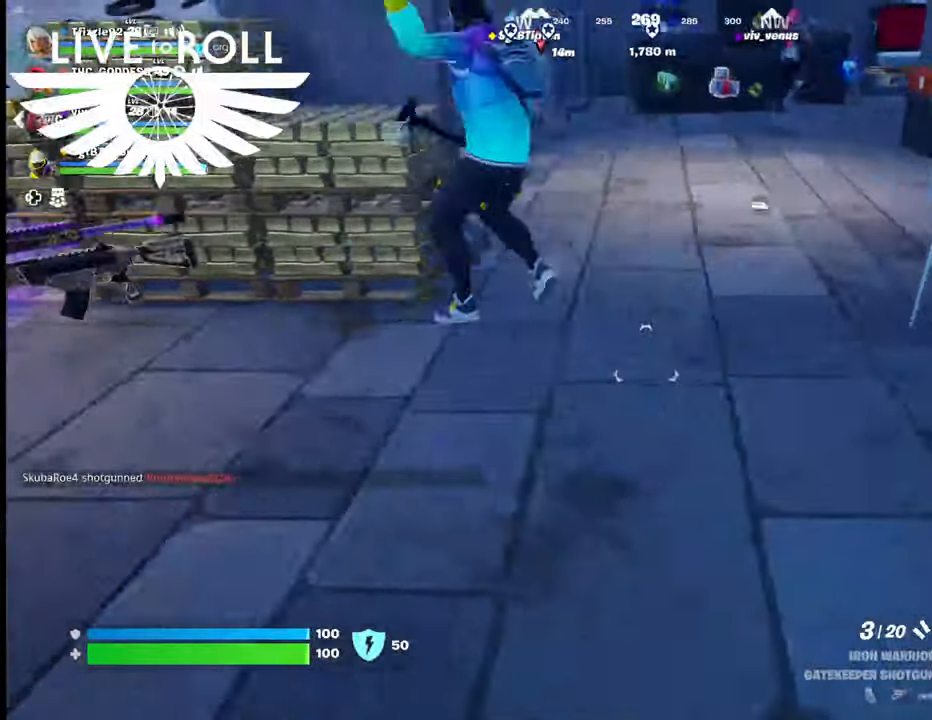
{"buttons": [], "left_stick": "center", "right_stick": "down-left", "events": [[100, "left_stick", "up"], [200, "right_stick", "left"], [300, "left_stick", "center"], [434, "right_stick", "down-left"]]}
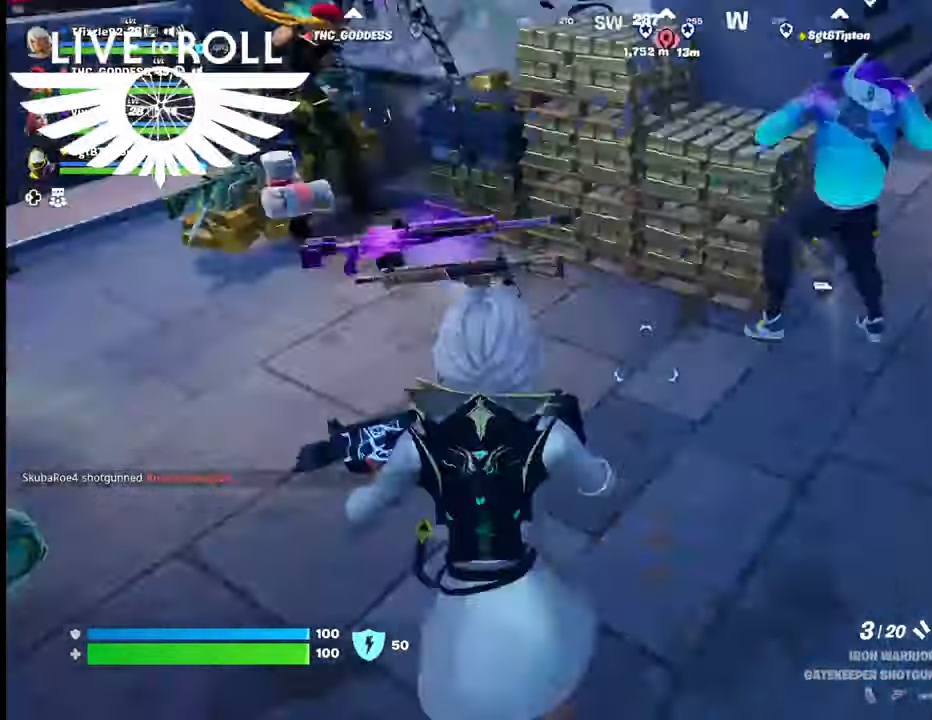
{"buttons": [], "left_stick": "up", "right_stick": "center", "events": [[34, "right_stick", "center"], [234, "left_stick", "up"], [300, "Y", "down"], [400, "Y", "up"]]}
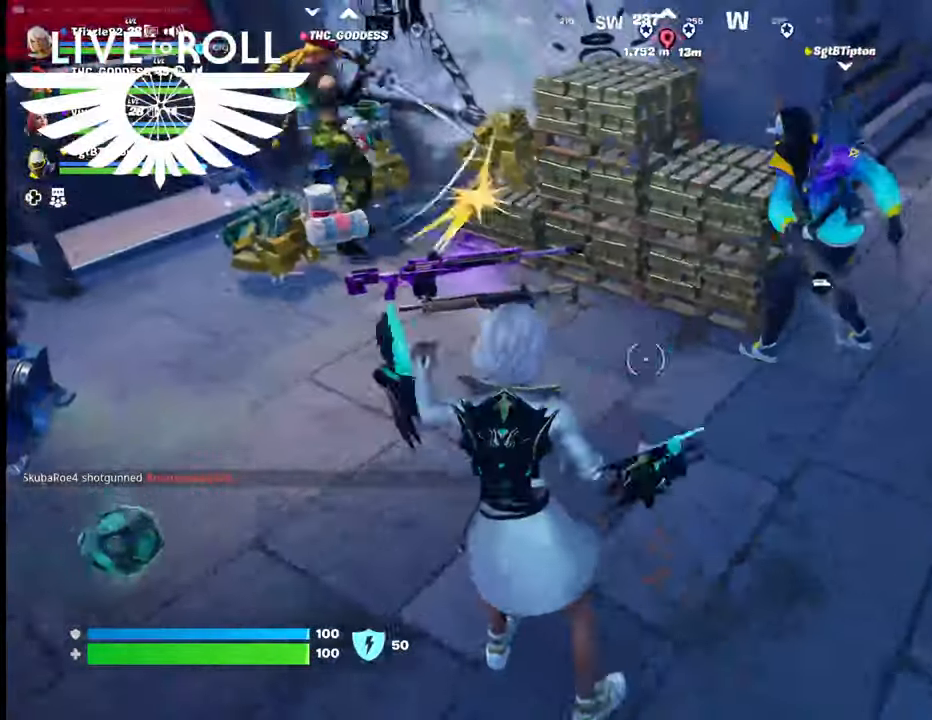
{"buttons": ["R2"], "left_stick": "up", "right_stick": "center", "events": [[434, "R2", "down"]]}
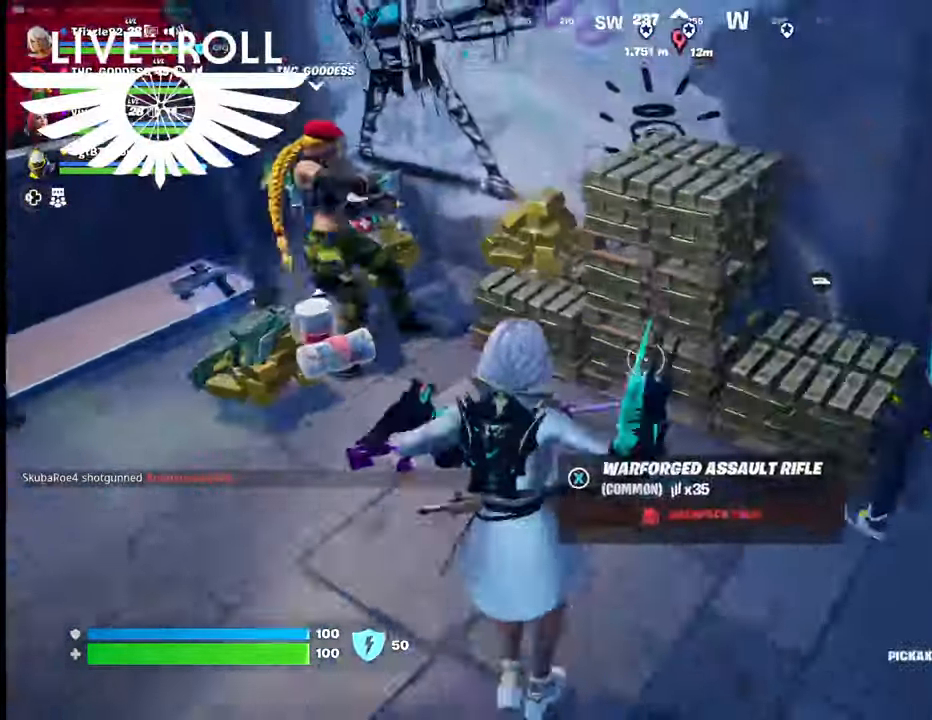
{"buttons": ["R2"], "left_stick": "left", "right_stick": "center", "events": [[100, "left_stick", "up-right"], [234, "left_stick", "down-right"], [434, "left_stick", "down-left"], [500, "left_stick", "left"]]}
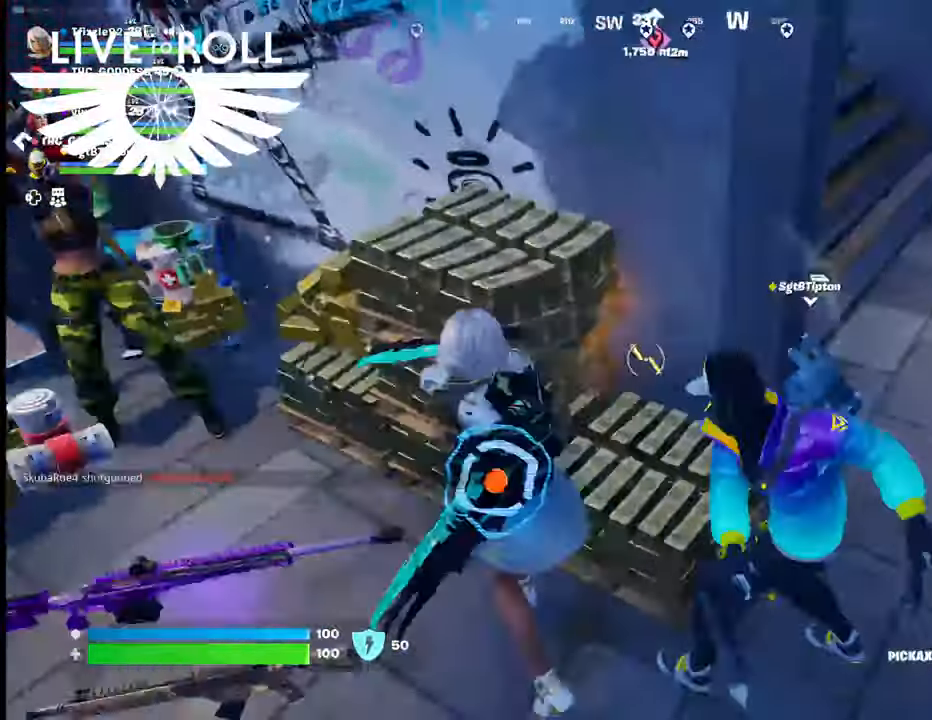
{"buttons": ["R2"], "left_stick": "center", "right_stick": "center", "events": [[267, "left_stick", "center"]]}
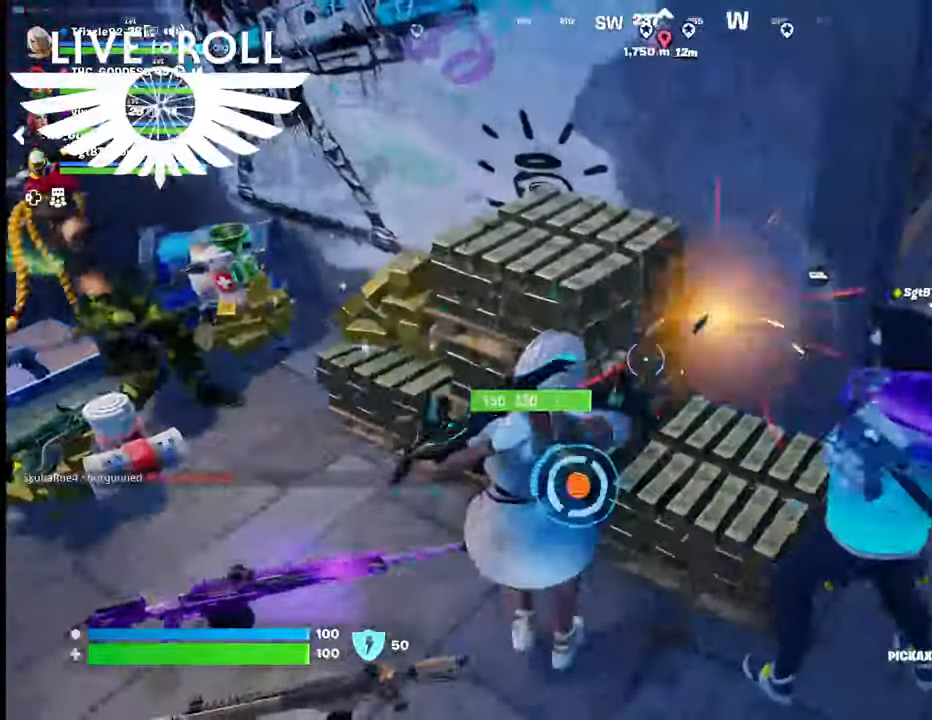
{"buttons": ["R2"], "left_stick": "center", "right_stick": "center", "events": []}
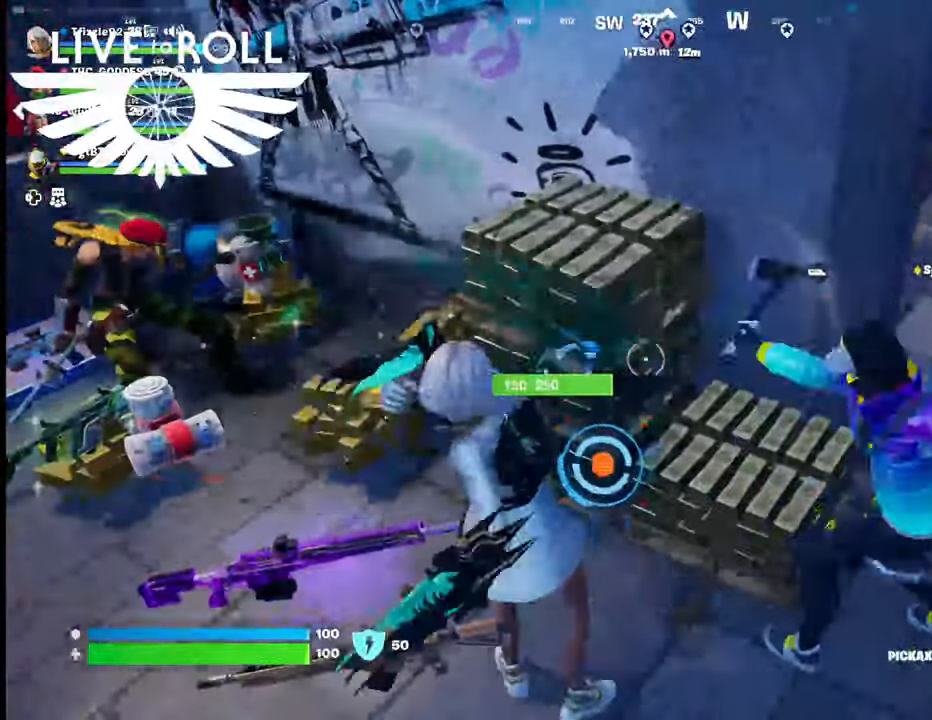
{"buttons": ["R2"], "left_stick": "down", "right_stick": "center", "events": [[467, "left_stick", "down"]]}
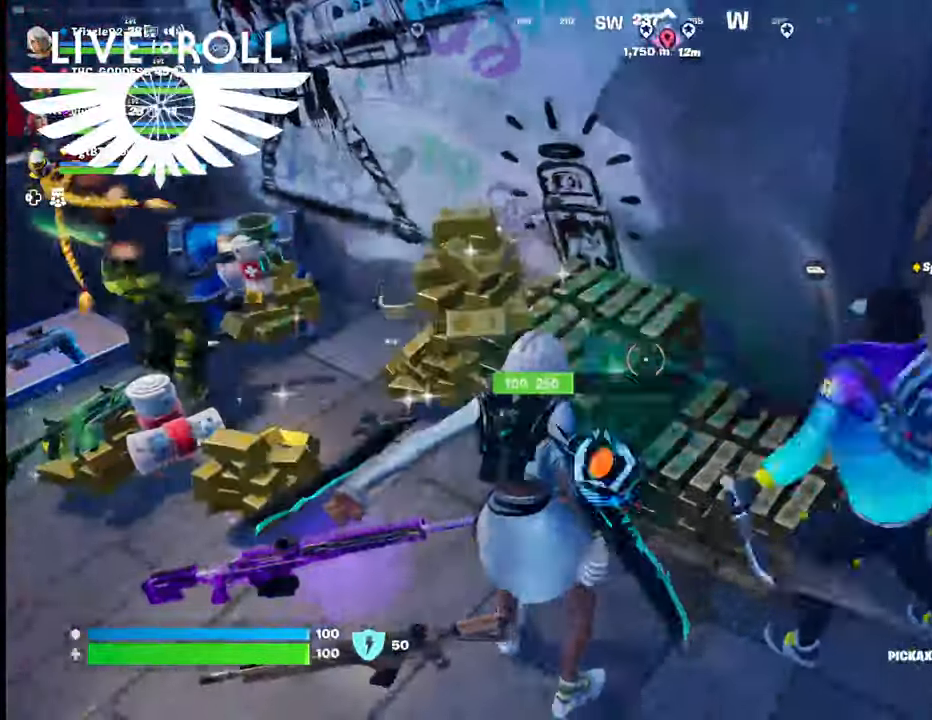
{"buttons": ["R2"], "left_stick": "center", "right_stick": "center", "events": [[267, "left_stick", "center"]]}
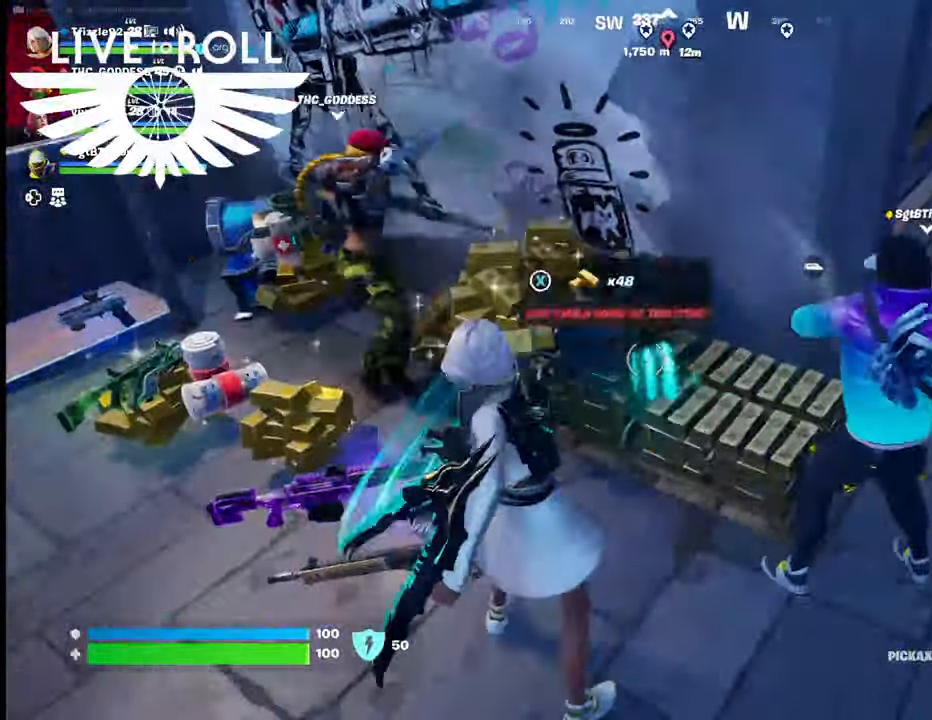
{"buttons": ["R2"], "left_stick": "down-right", "right_stick": "down-right", "events": [[334, "right_stick", "down-right"], [400, "left_stick", "down-right"]]}
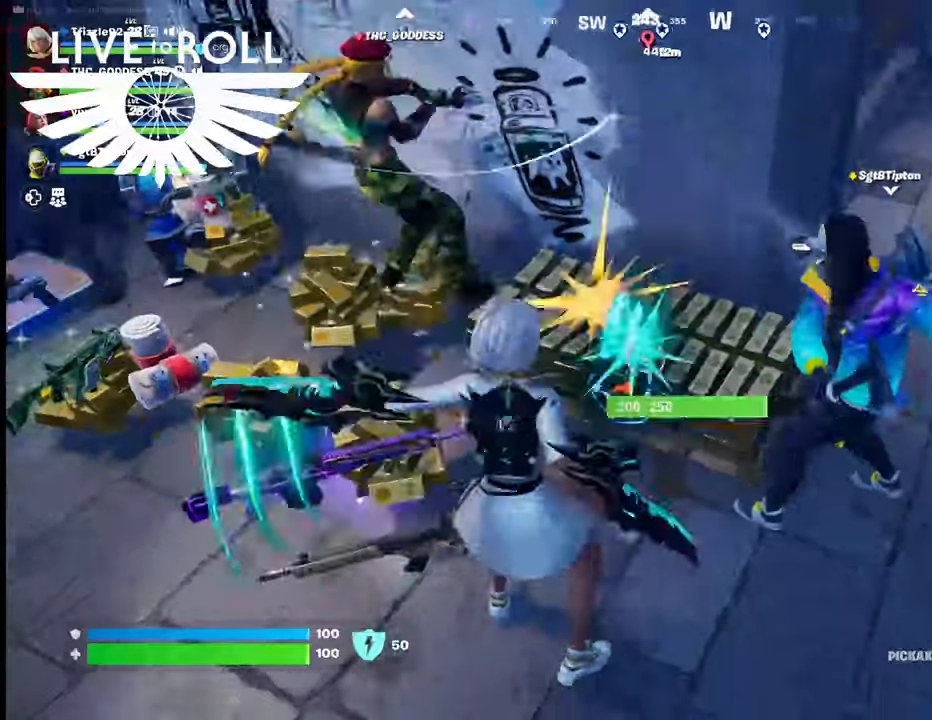
{"buttons": ["R2"], "left_stick": "center", "right_stick": "center", "events": [[34, "left_stick", "center"], [100, "right_stick", "center"]]}
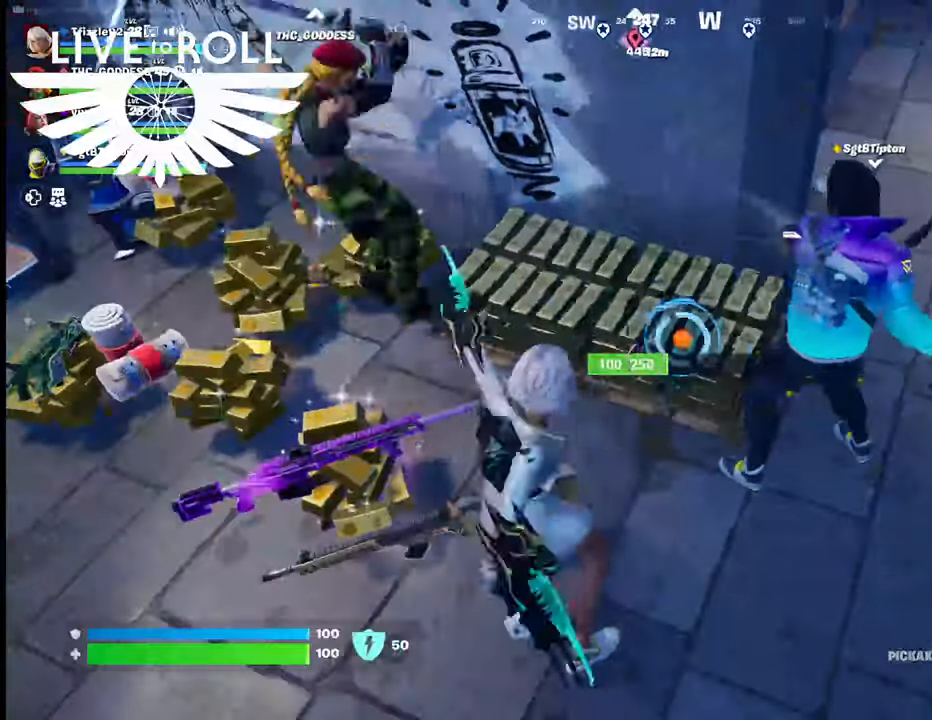
{"buttons": ["R2"], "left_stick": "up", "right_stick": "center", "events": [[467, "left_stick", "up"]]}
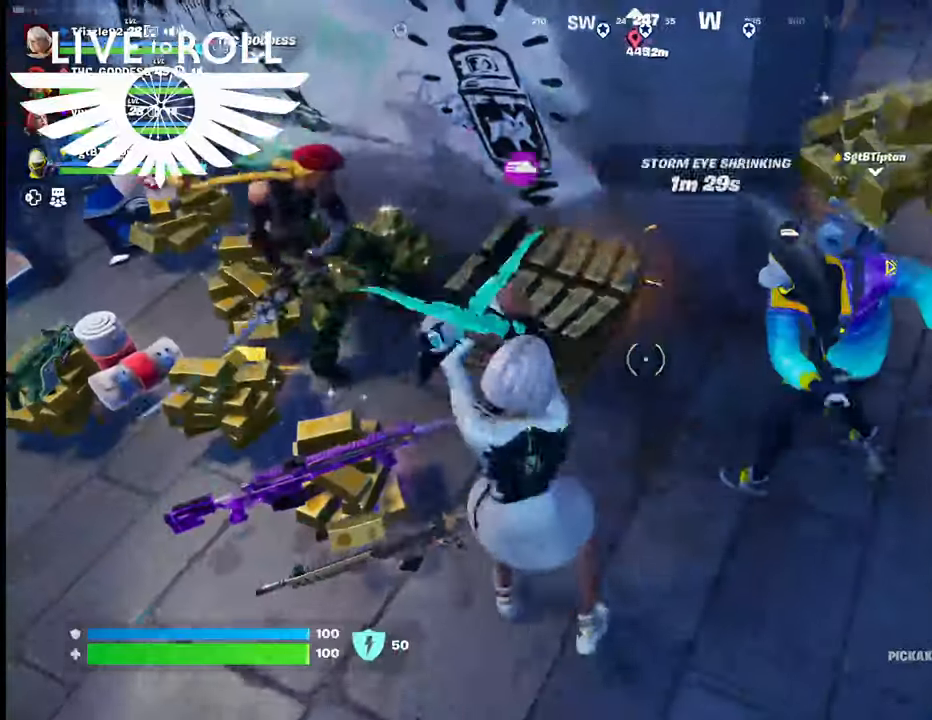
{"buttons": ["R2"], "left_stick": "down", "right_stick": "center", "events": [[267, "left_stick", "down"]]}
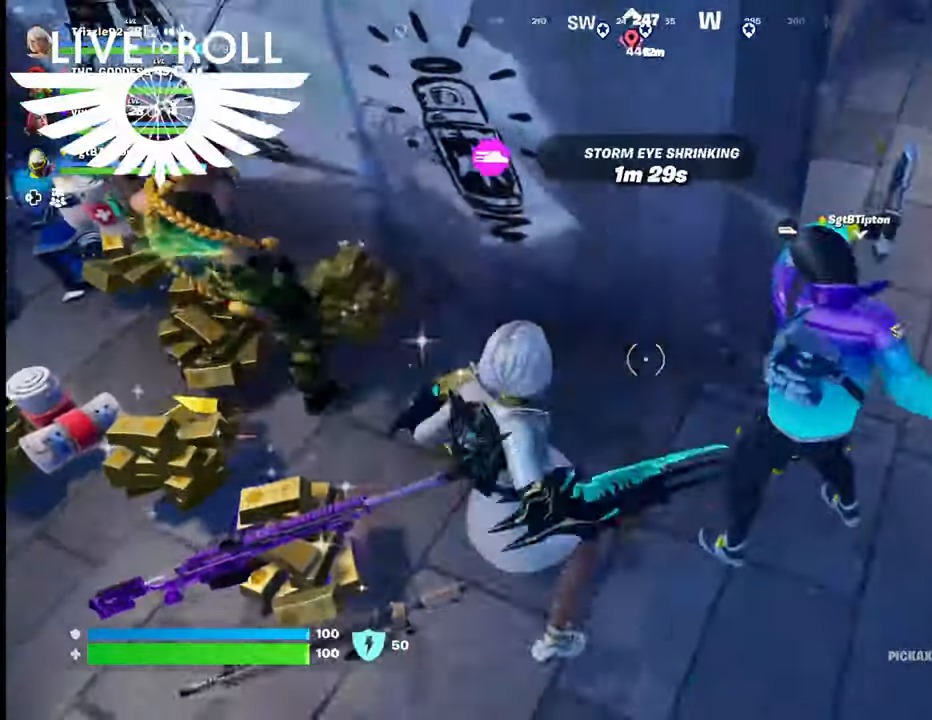
{"buttons": [], "left_stick": "right", "right_stick": "center", "events": [[267, "left_stick", "right"], [367, "R2", "up"]]}
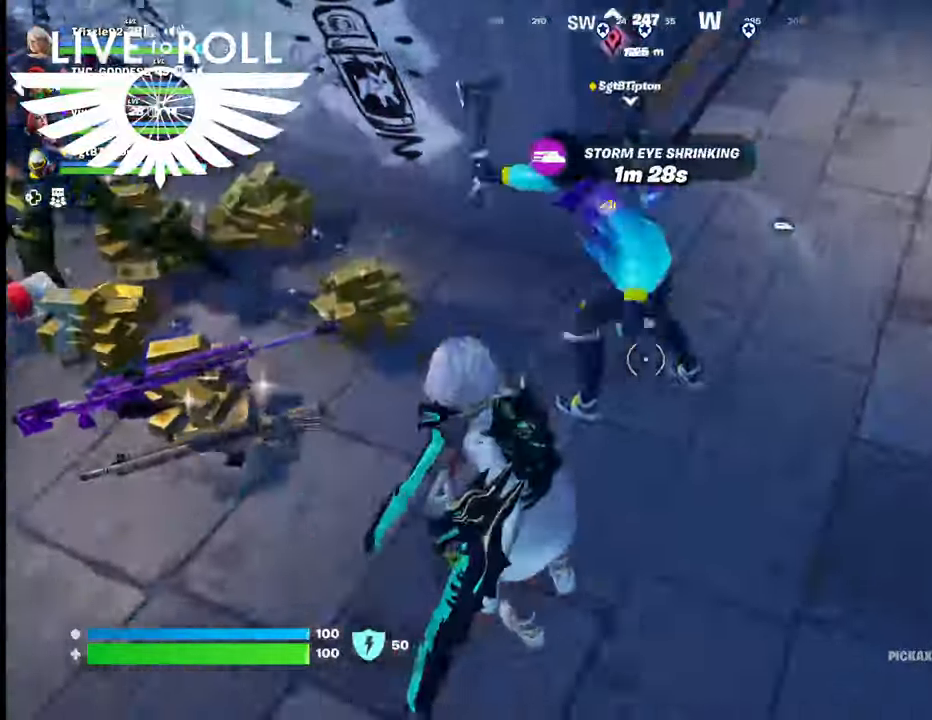
{"buttons": [], "left_stick": "right", "right_stick": "up-left", "events": [[367, "right_stick", "up-left"]]}
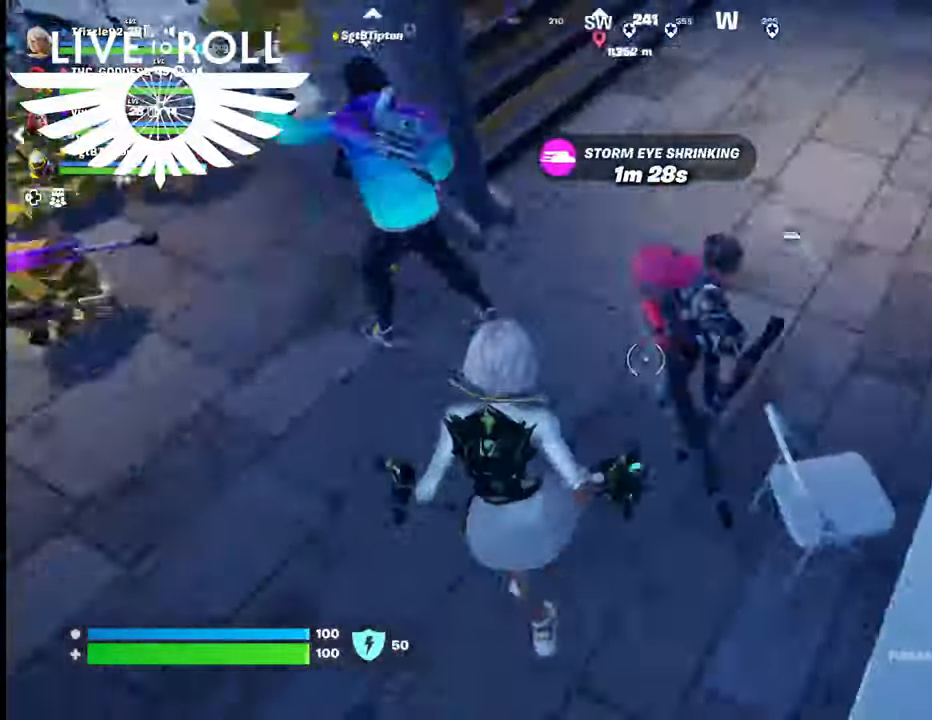
{"buttons": [], "left_stick": "up-right", "right_stick": "up-left", "events": [[67, "left_stick", "up-right"]]}
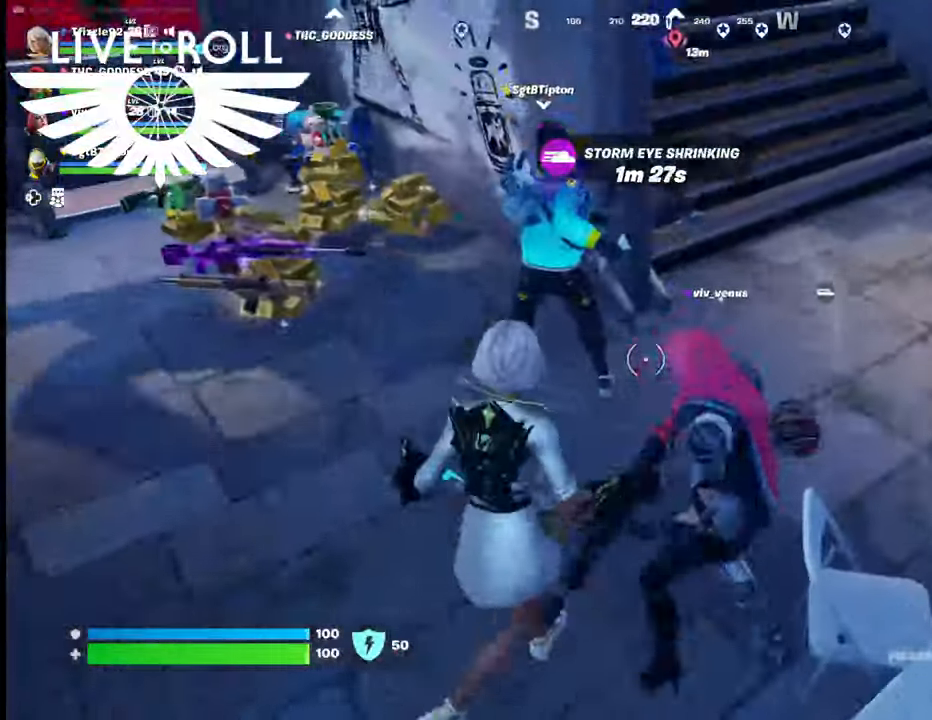
{"buttons": [], "left_stick": "right", "right_stick": "up-left", "events": [[167, "left_stick", "right"]]}
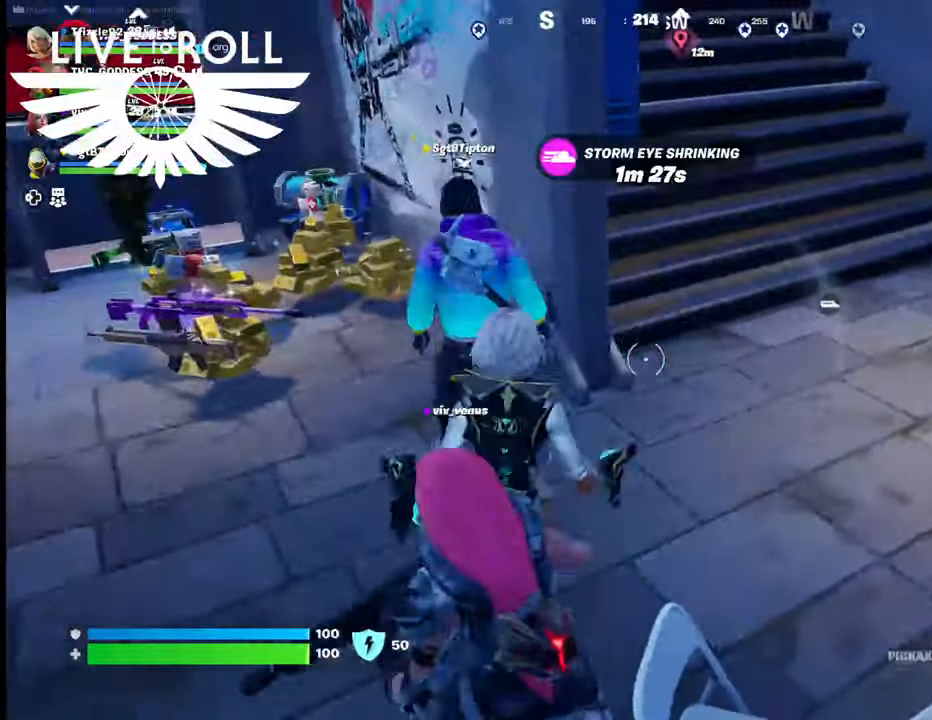
{"buttons": [], "left_stick": "center", "right_stick": "center", "events": [[34, "left_stick", "center"], [34, "right_stick", "center"], [167, "left_stick", "left"], [334, "left_stick", "center"]]}
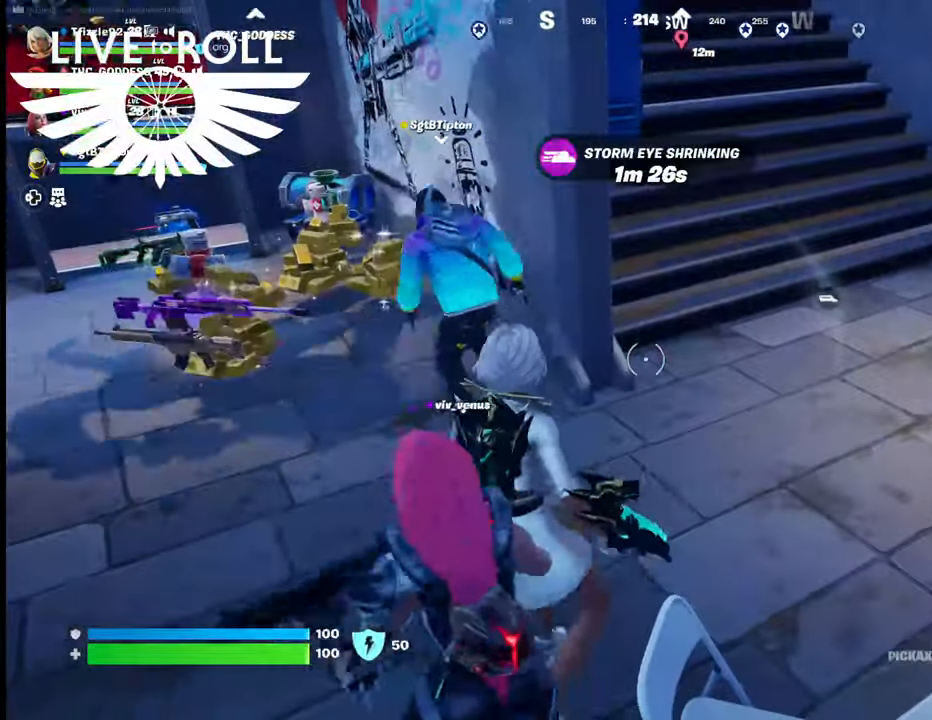
{"buttons": [], "left_stick": "center", "right_stick": "center", "events": []}
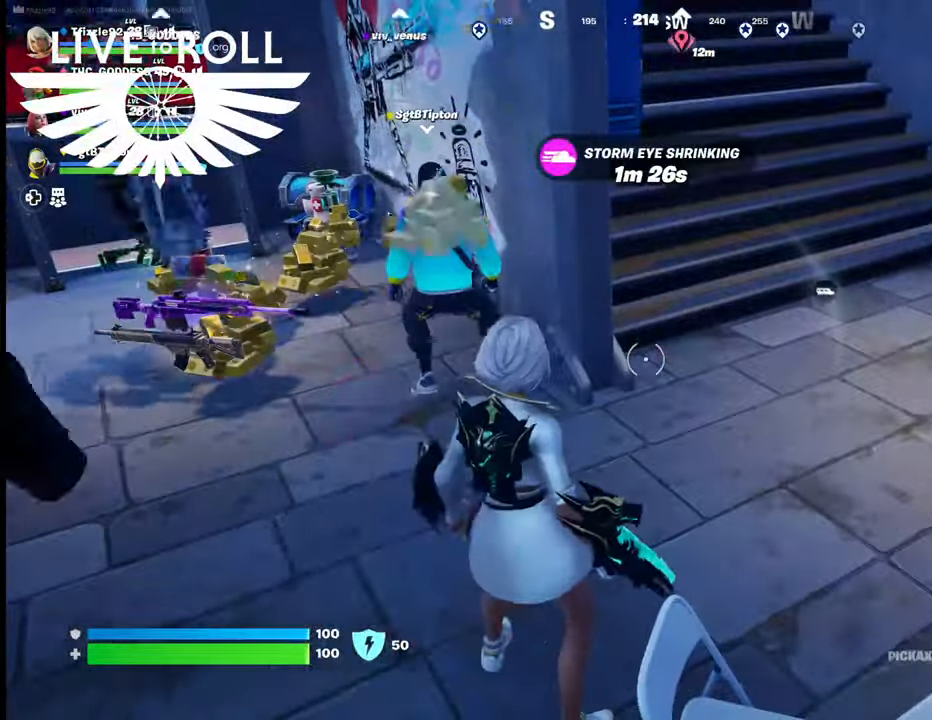
{"buttons": [], "left_stick": "center", "right_stick": "center", "events": []}